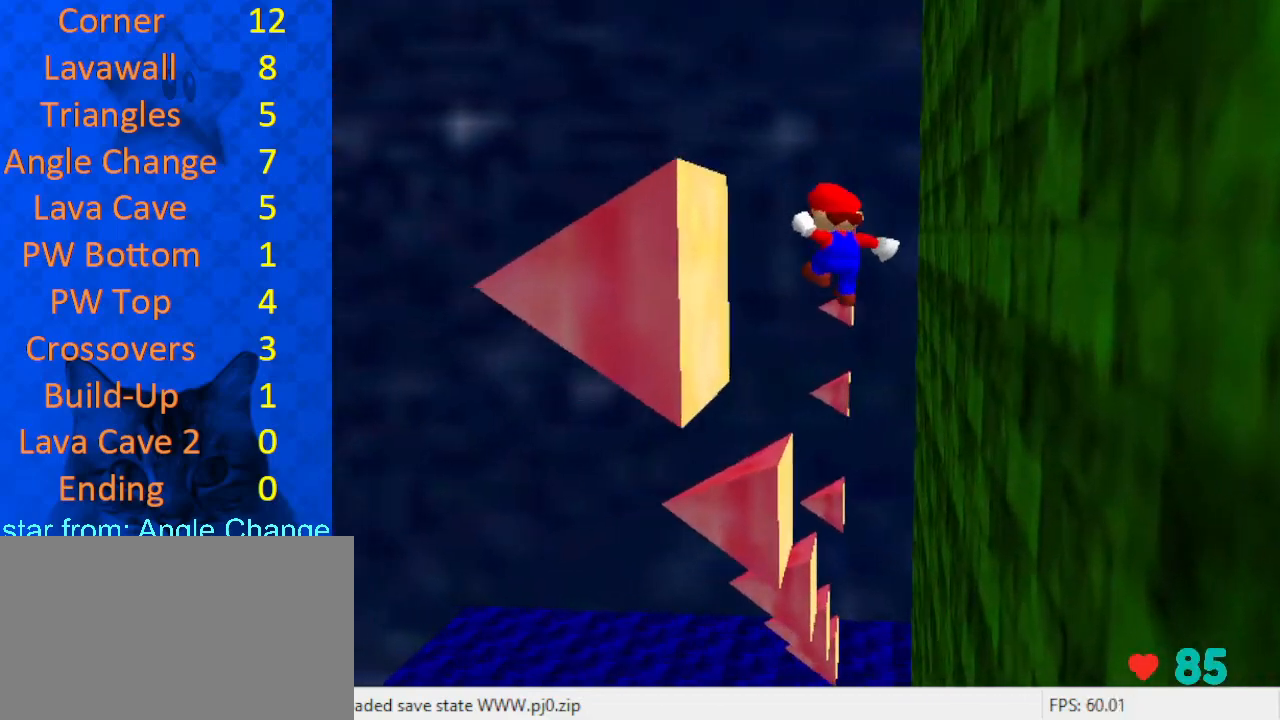
Gameplay with keyboard; each line is a JSON object with the keys held at the frame after it. "events" lists presses ("down") and releases ("up") of "a", "c", "ctrl", "d", "down", "left", "return", "right", "s", "shift", "up", "w", "x" and "y" between this image and that frame as [ms after this image, input, new state], when the widget could be followed in between. No other keys are recorded. Mouse input is not recorded.
{"keys": ["right"], "events": [[33, "down", "up"], [300, "right", "down"], [300, "shift", "down"], [333, "left", "up"], [400, "shift", "up"]]}
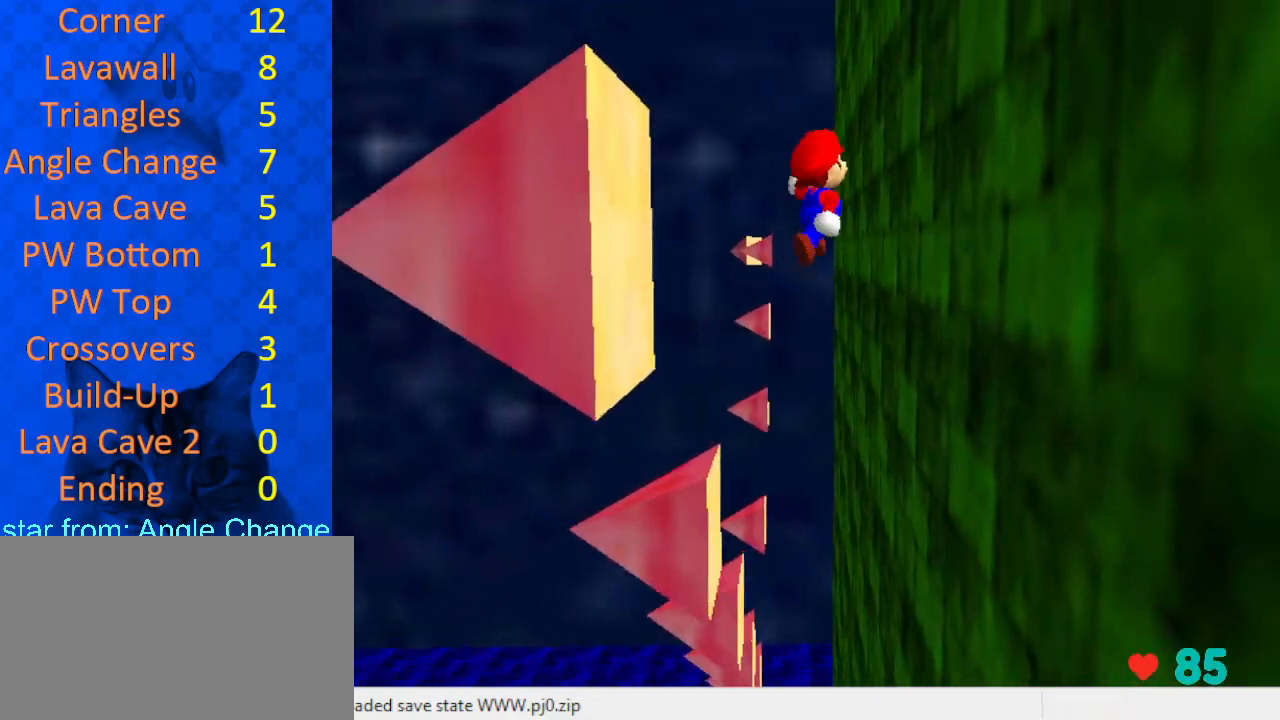
{"keys": ["d", "right"], "events": [[433, "d", "down"]]}
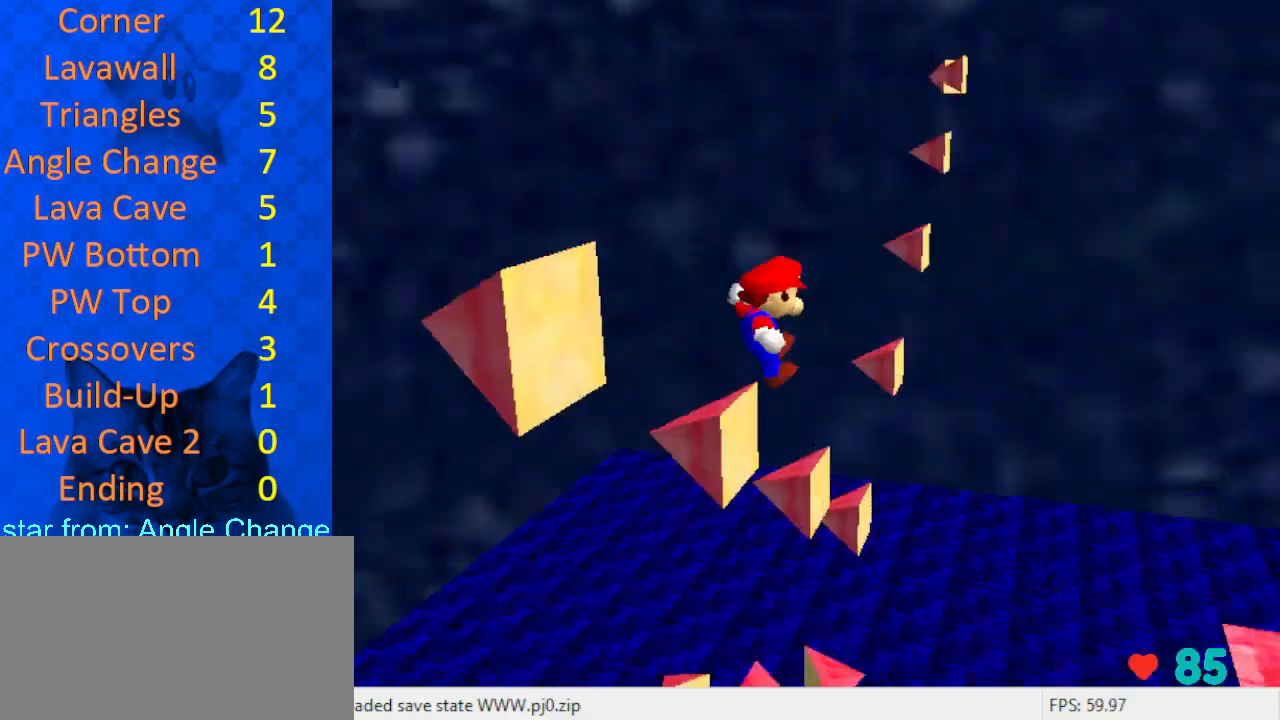
{"keys": ["left", "up"], "events": [[33, "d", "up"], [133, "left", "down"], [133, "right", "up"], [133, "shift", "down"], [133, "up", "down"], [267, "left", "up"], [300, "shift", "up"], [400, "a", "down"], [400, "left", "down"], [500, "a", "up"]]}
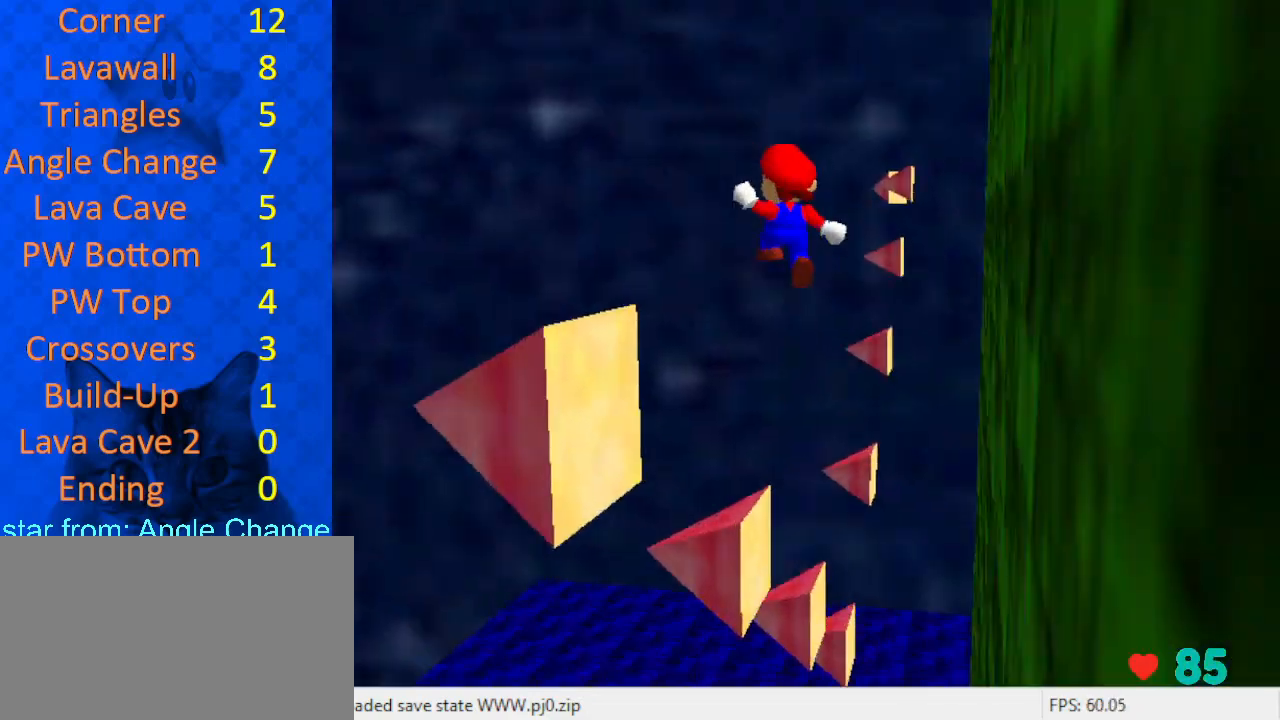
{"keys": ["right"], "events": [[33, "up", "up"], [467, "left", "up"], [467, "right", "down"], [467, "shift", "down"], [500, "shift", "up"]]}
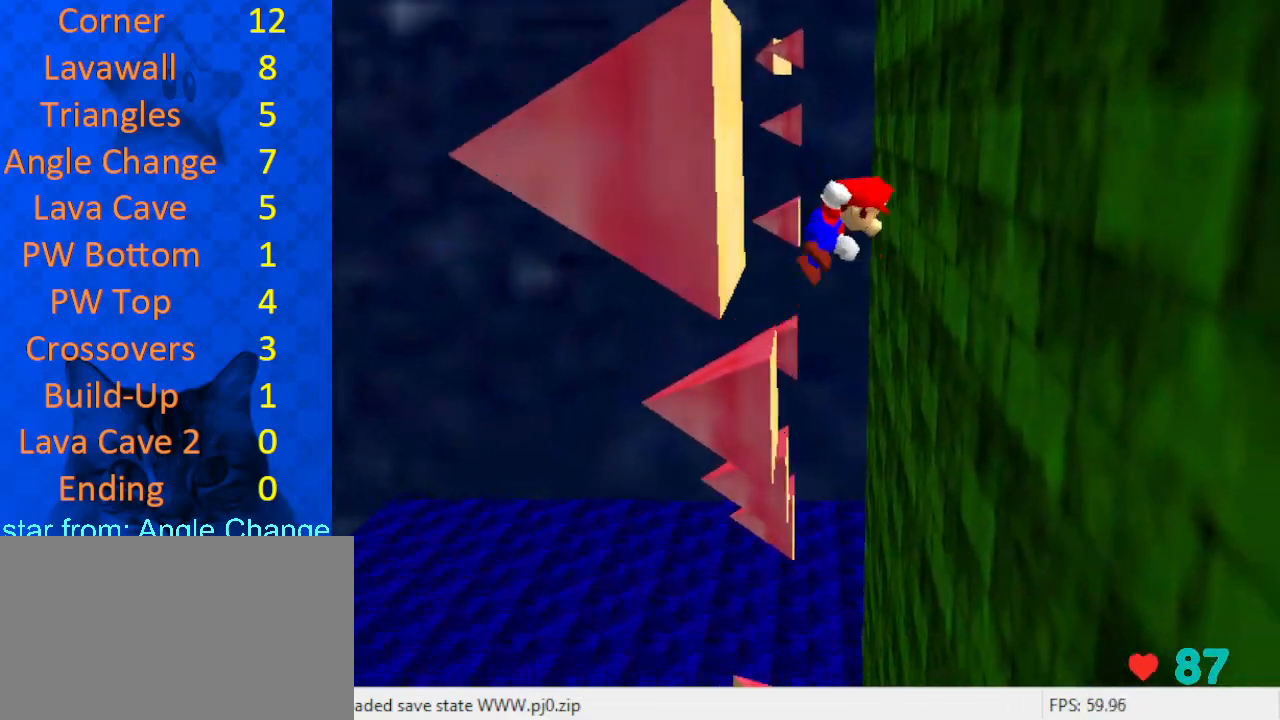
{"keys": ["right"], "events": []}
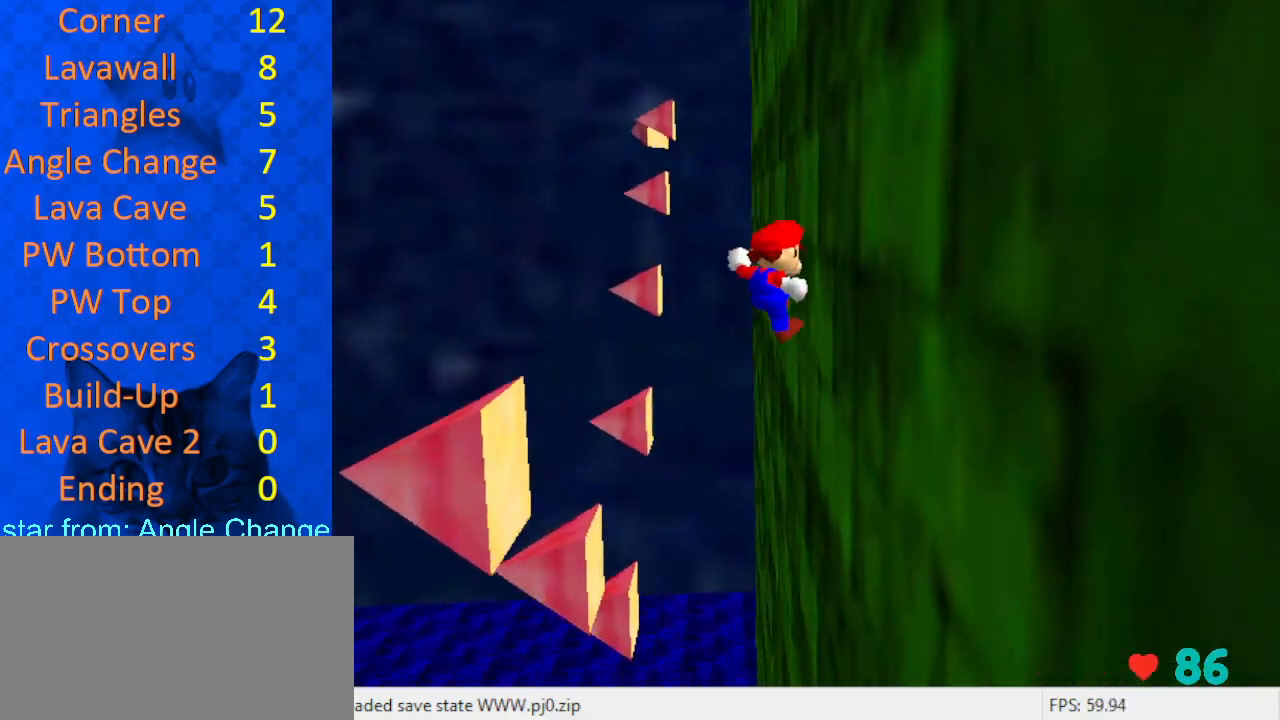
{"keys": ["up"], "events": [[100, "d", "down"], [200, "d", "up"], [267, "left", "down"], [267, "up", "down"], [300, "right", "up"], [300, "shift", "down"], [400, "shift", "up"], [467, "left", "up"]]}
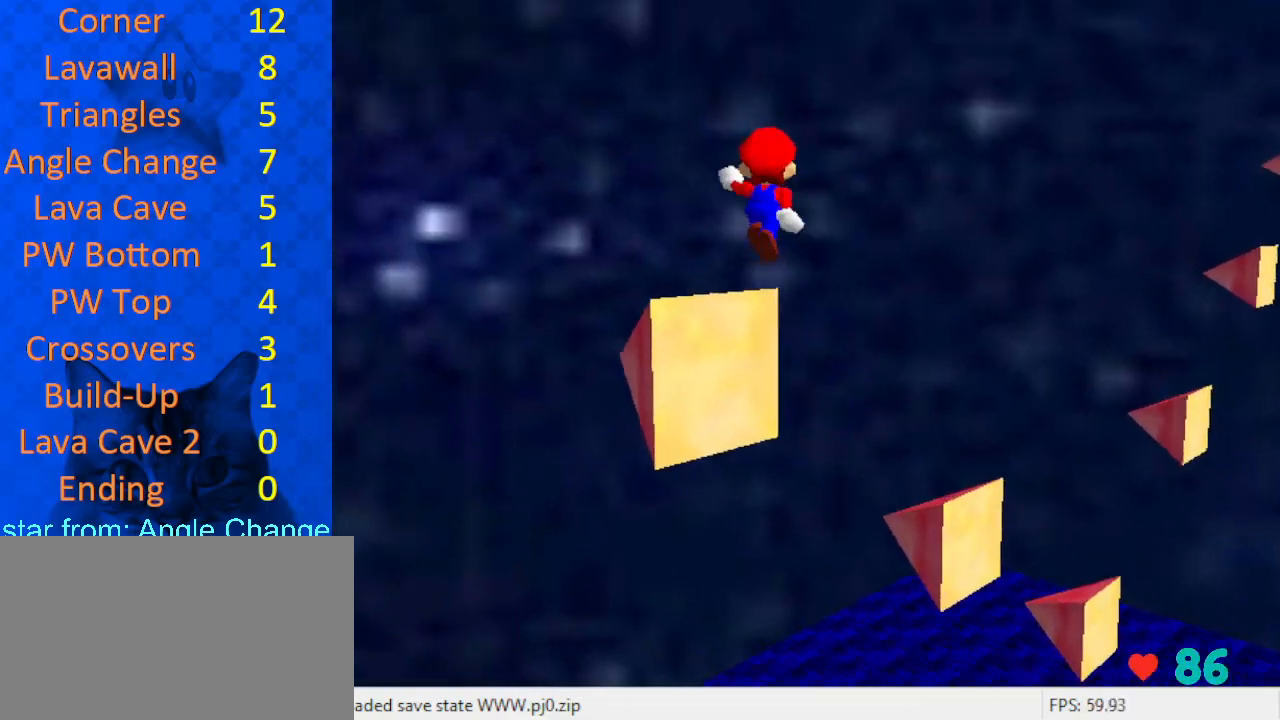
{"keys": ["left"], "events": [[33, "a", "down"], [133, "left", "down"], [167, "a", "up"], [267, "up", "up"]]}
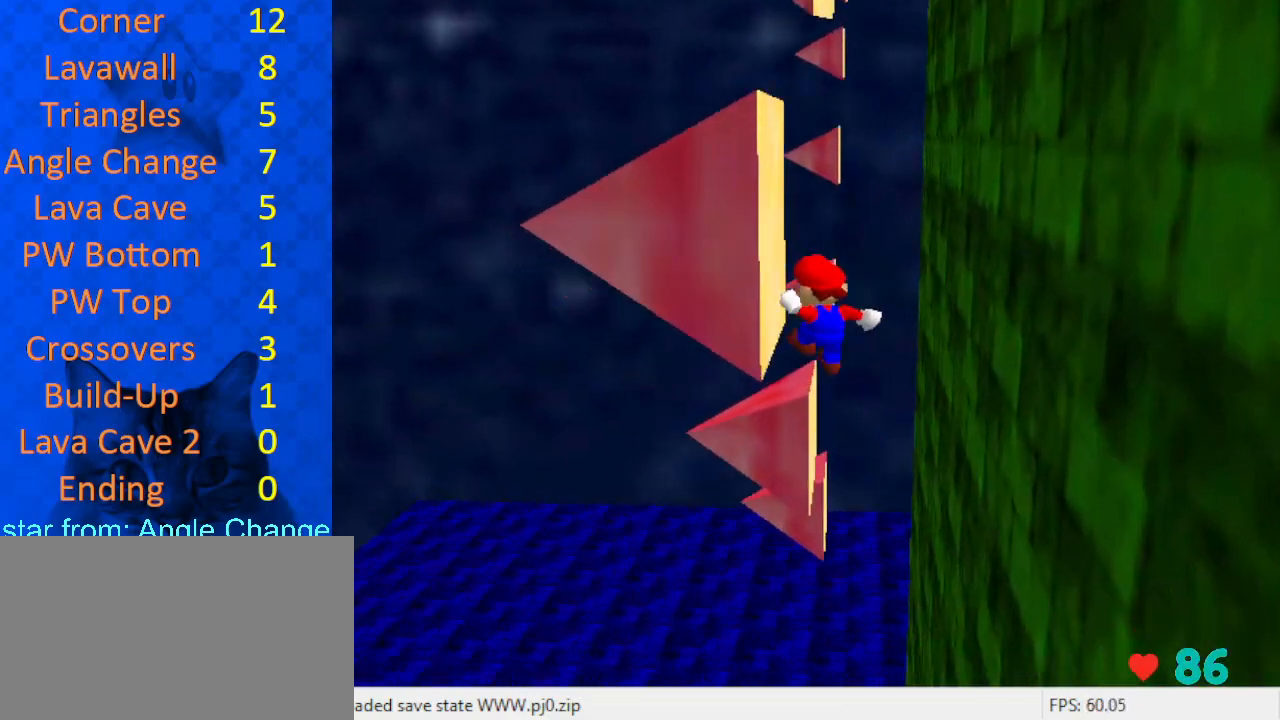
{"keys": ["right"], "events": [[67, "left", "up"], [67, "right", "down"], [67, "shift", "down"], [167, "shift", "up"]]}
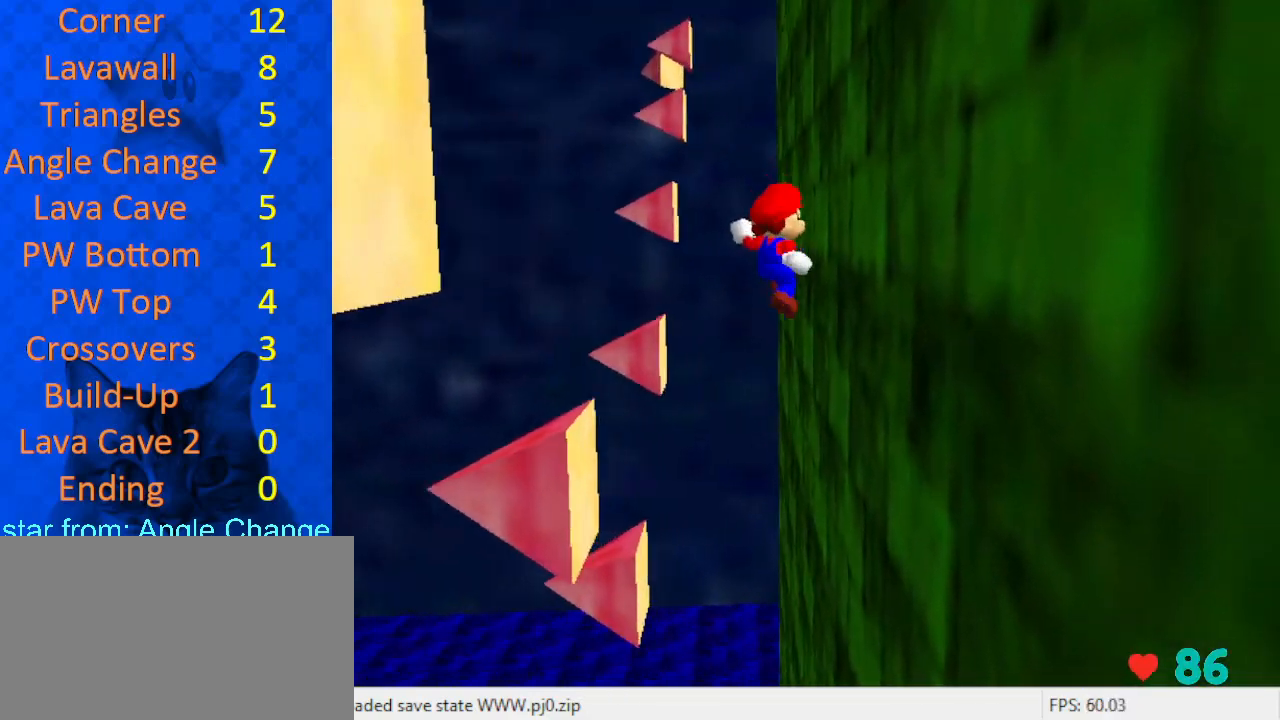
{"keys": ["left", "shift", "up"], "events": [[167, "d", "down"], [267, "d", "up"], [367, "left", "down"], [400, "right", "up"], [400, "shift", "down"], [400, "up", "down"]]}
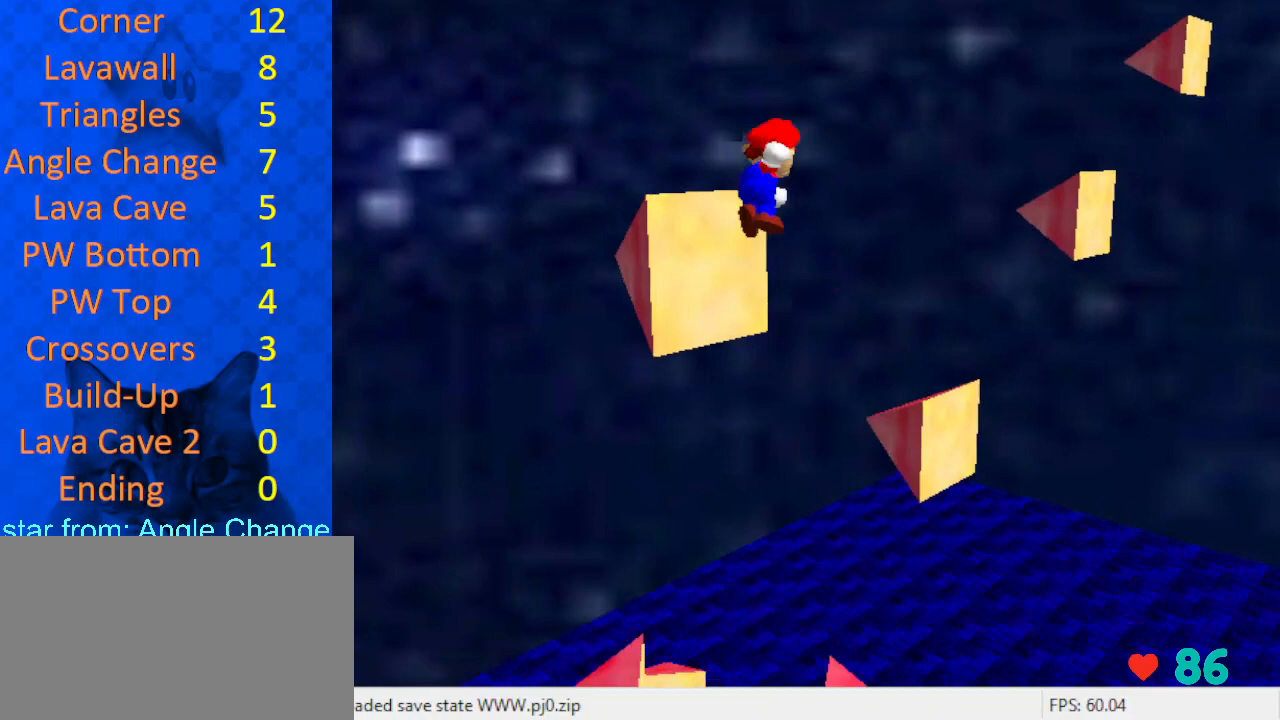
{"keys": ["left", "up"], "events": [[33, "shift", "up"], [133, "a", "down"], [233, "a", "up"]]}
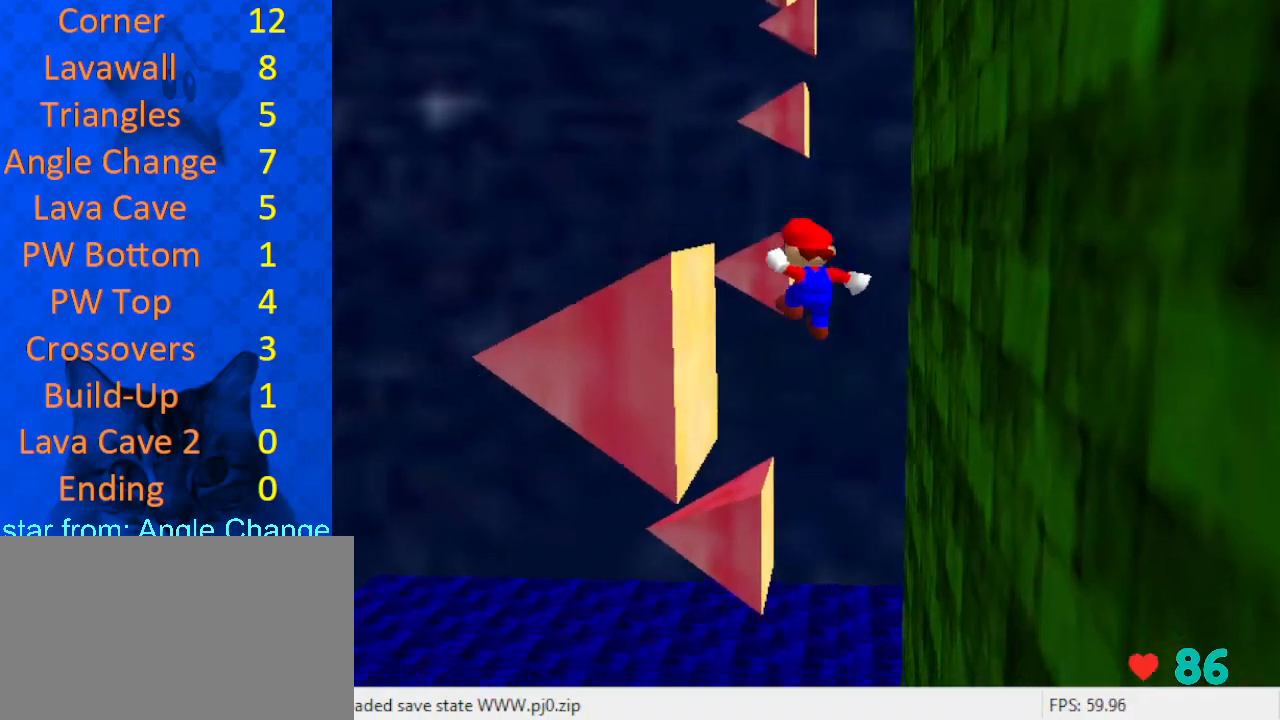
{"keys": ["right"], "events": [[167, "up", "up"], [233, "left", "up"], [233, "right", "down"], [233, "shift", "down"], [333, "shift", "up"]]}
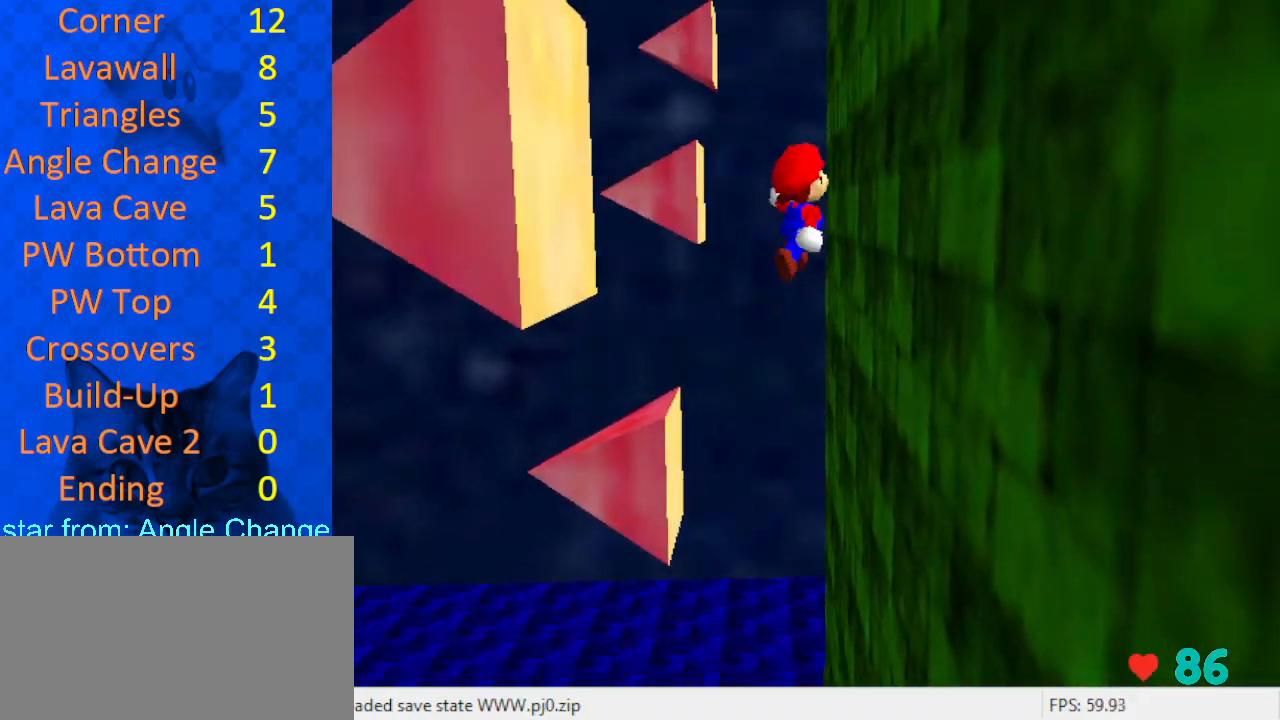
{"keys": ["right"], "events": [[300, "d", "down"], [400, "d", "up"]]}
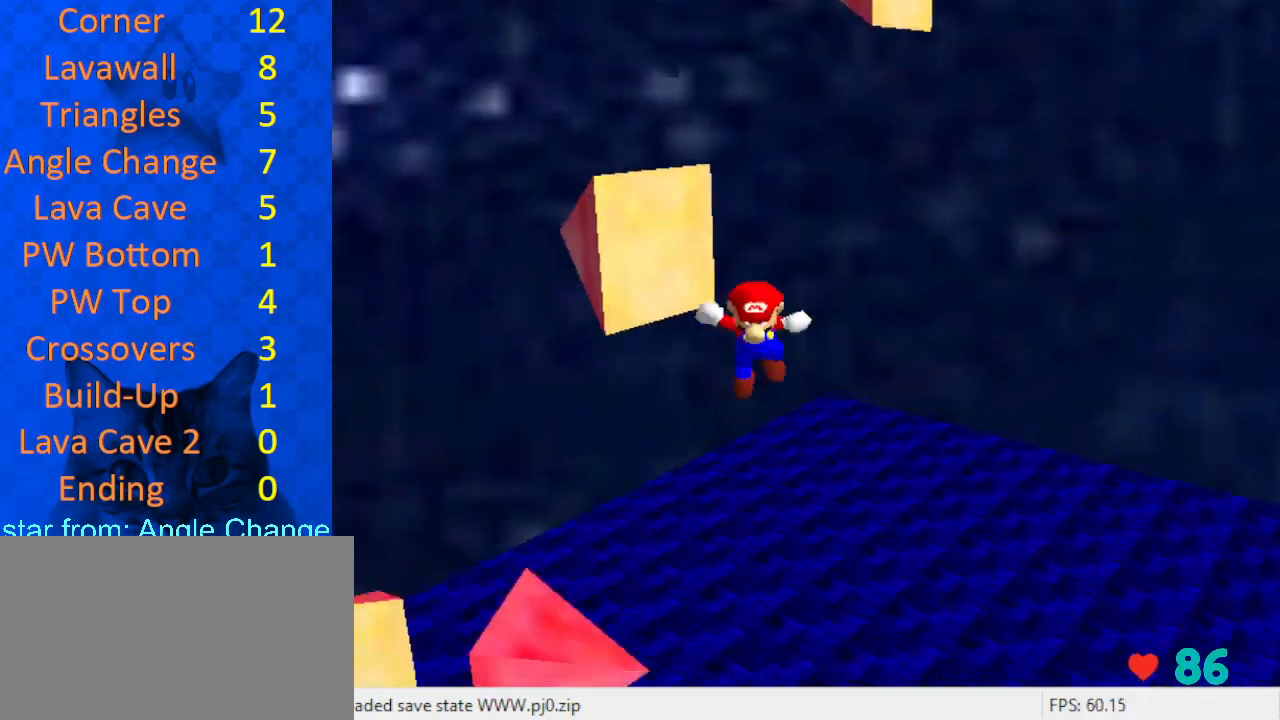
{"keys": ["left", "up"], "events": [[67, "left", "down"], [67, "right", "up"], [67, "shift", "down"], [67, "up", "down"], [267, "shift", "up"], [367, "s", "down"], [400, "a", "down"], [433, "s", "up"], [500, "a", "up"]]}
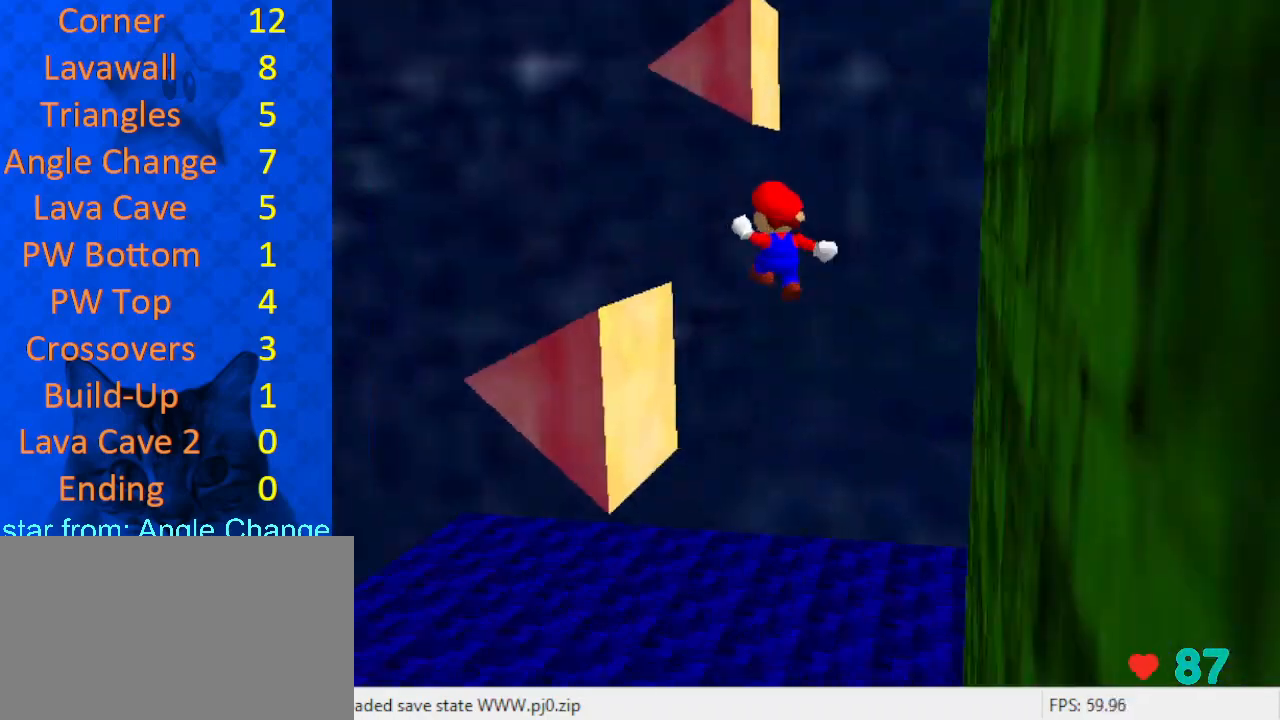
{"keys": ["right", "shift"], "events": [[233, "up", "up"], [367, "left", "up"], [367, "right", "down"], [367, "shift", "down"]]}
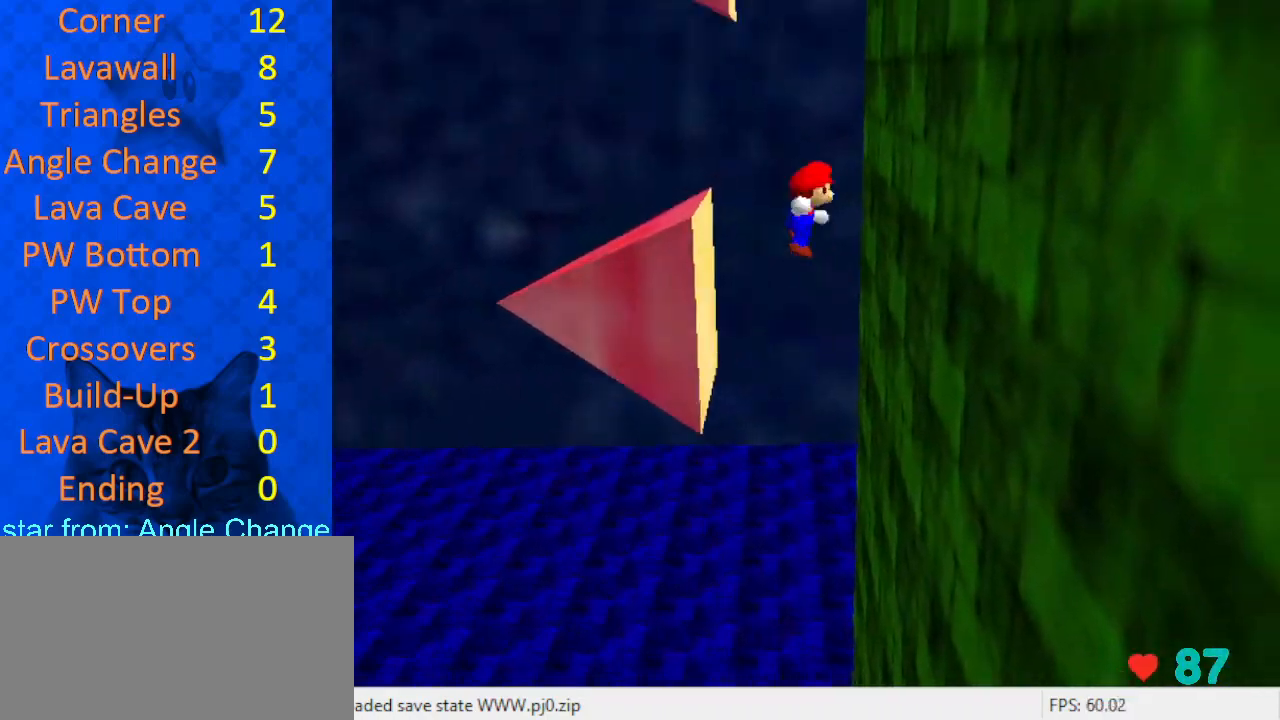
{"keys": ["d", "down", "right", "shift"], "events": [[200, "up", "down"], [367, "up", "up"], [467, "down", "down"], [500, "d", "down"]]}
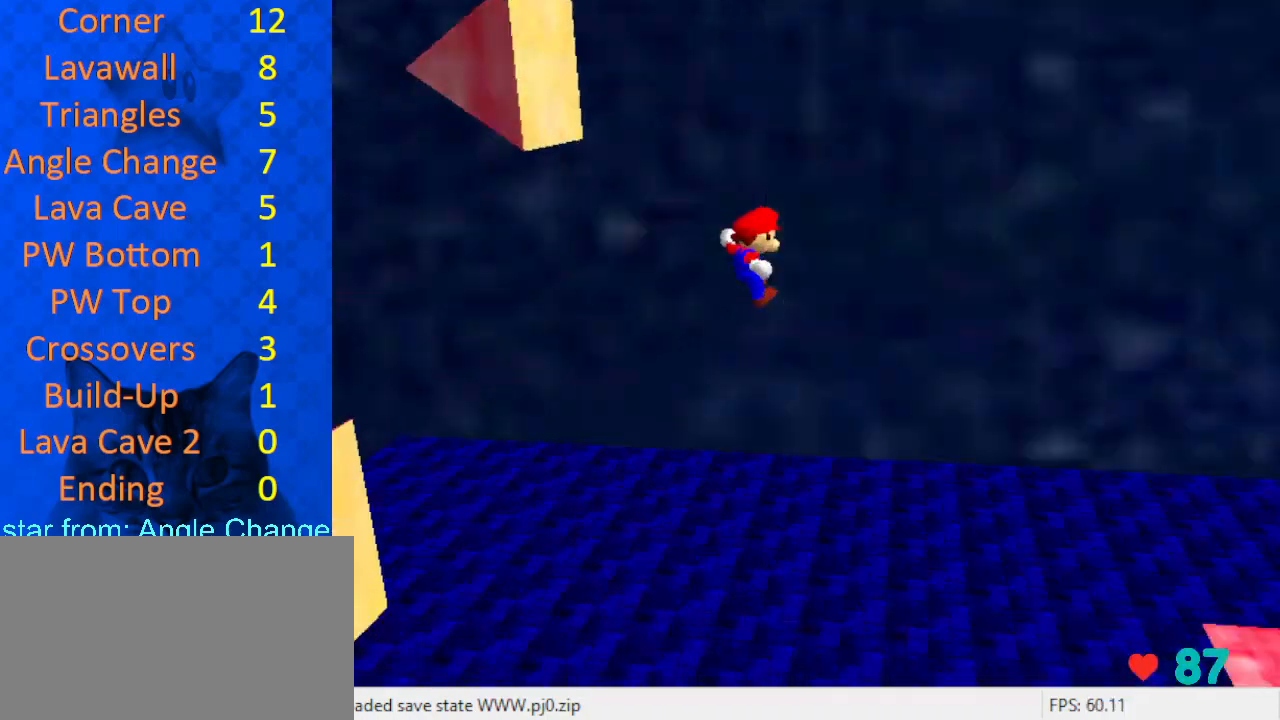
{"keys": ["left", "shift"], "events": [[100, "shift", "up"], [133, "d", "up"], [133, "down", "up"], [233, "left", "down"], [233, "shift", "down"], [233, "up", "down"], [267, "right", "up"], [333, "a", "down"], [467, "a", "up"], [500, "up", "up"]]}
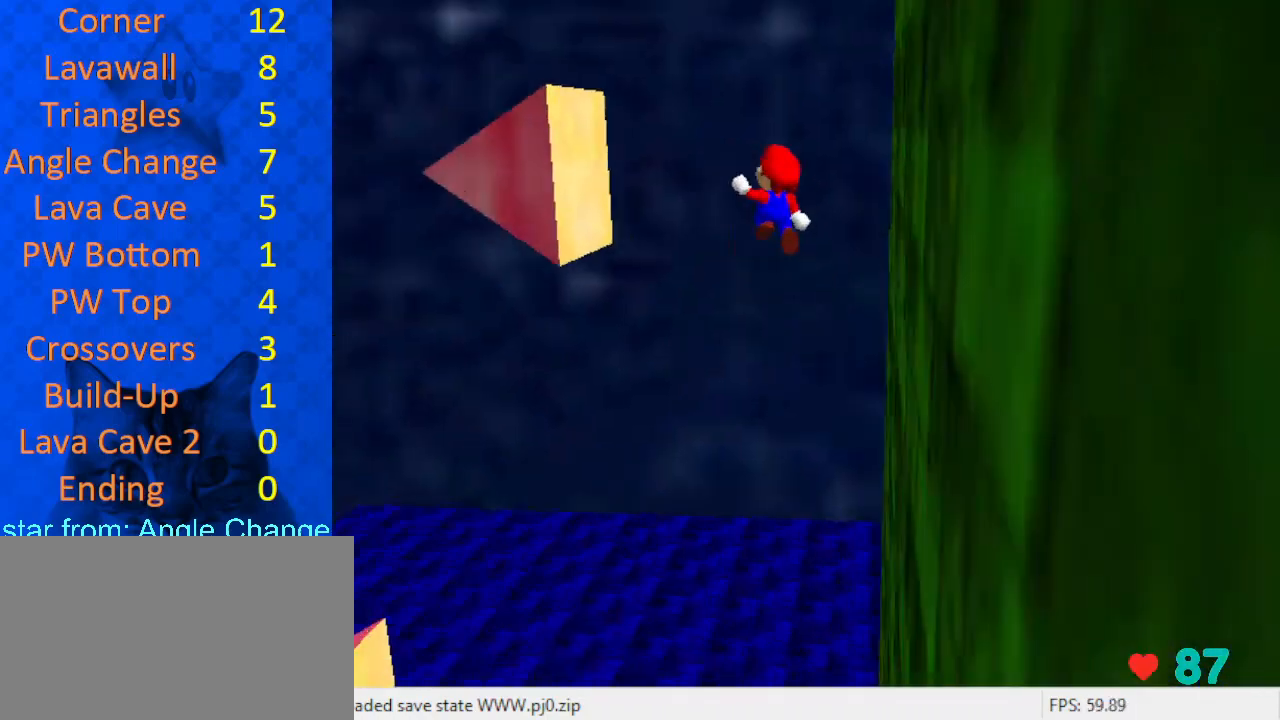
{"keys": ["down", "left", "right"], "events": [[400, "shift", "up"], [433, "down", "down"], [467, "right", "down"]]}
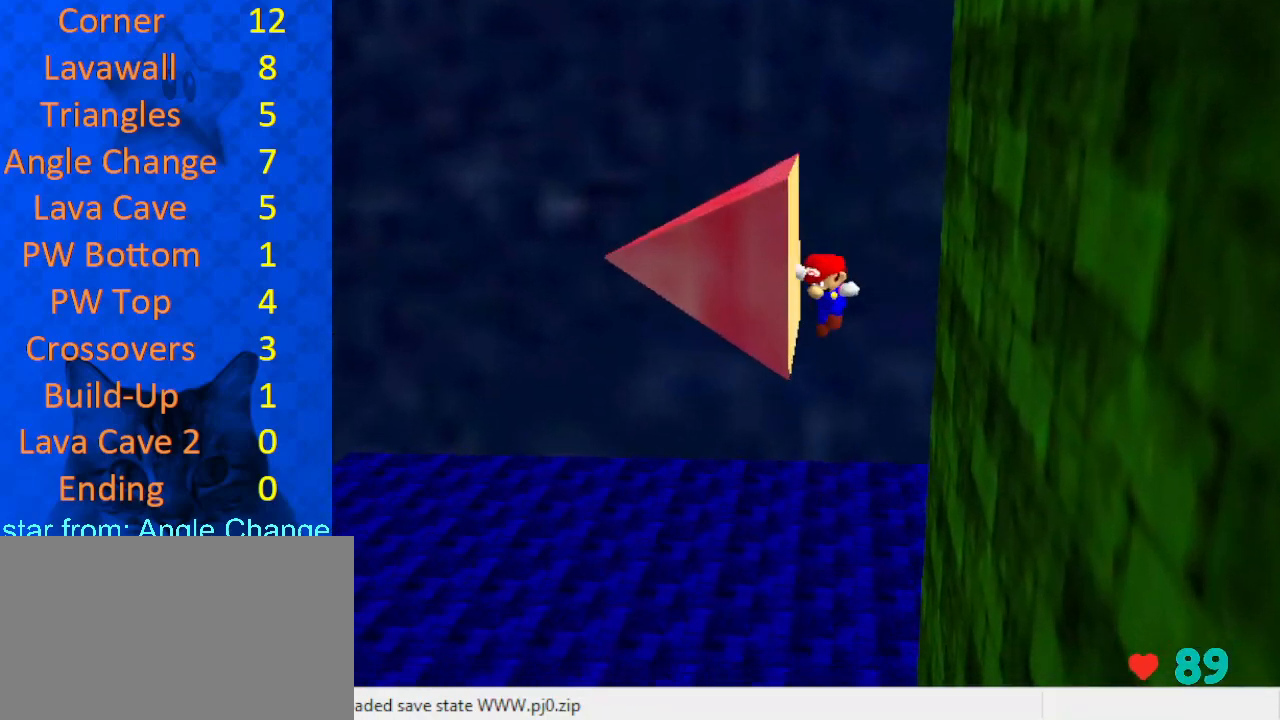
{"keys": ["right"], "events": [[33, "left", "up"], [33, "shift", "down"], [67, "down", "up"], [267, "shift", "up"]]}
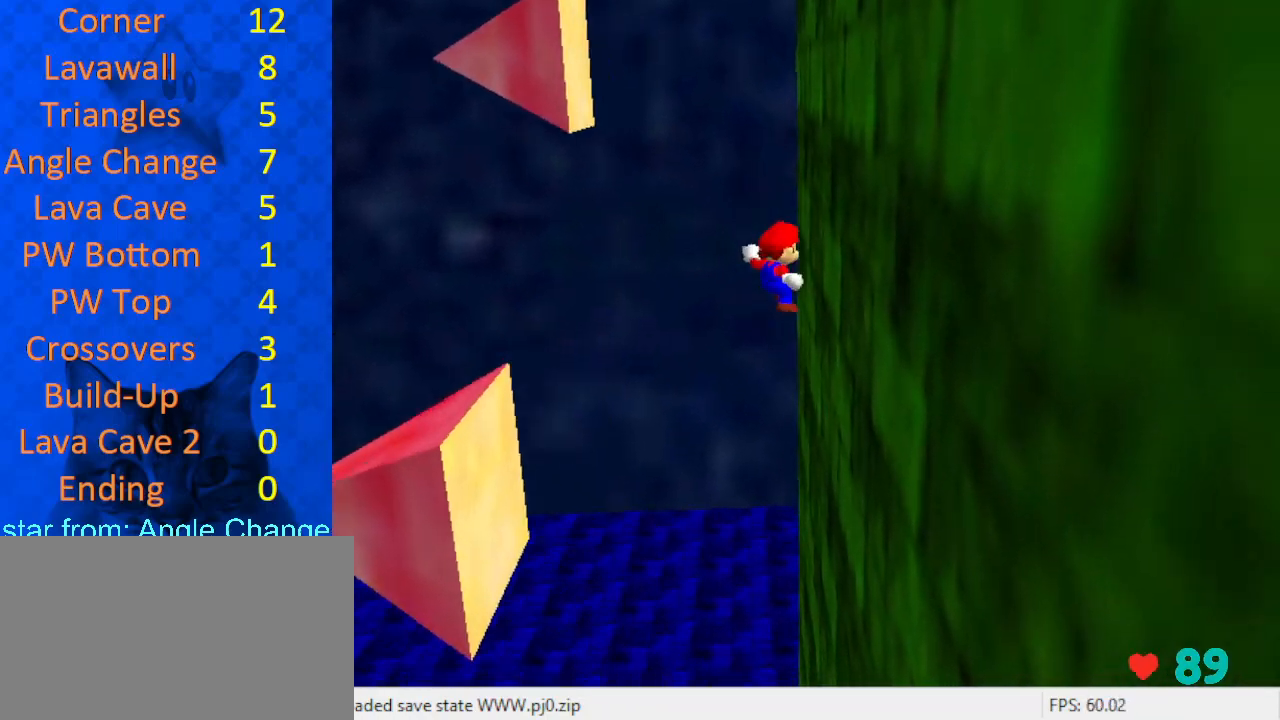
{"keys": ["a", "left", "shift", "up"], "events": [[67, "d", "down"], [67, "down", "down"], [200, "d", "up"], [200, "down", "up"], [267, "shift", "down"], [300, "left", "down"], [300, "right", "up"], [300, "up", "down"], [433, "a", "down"]]}
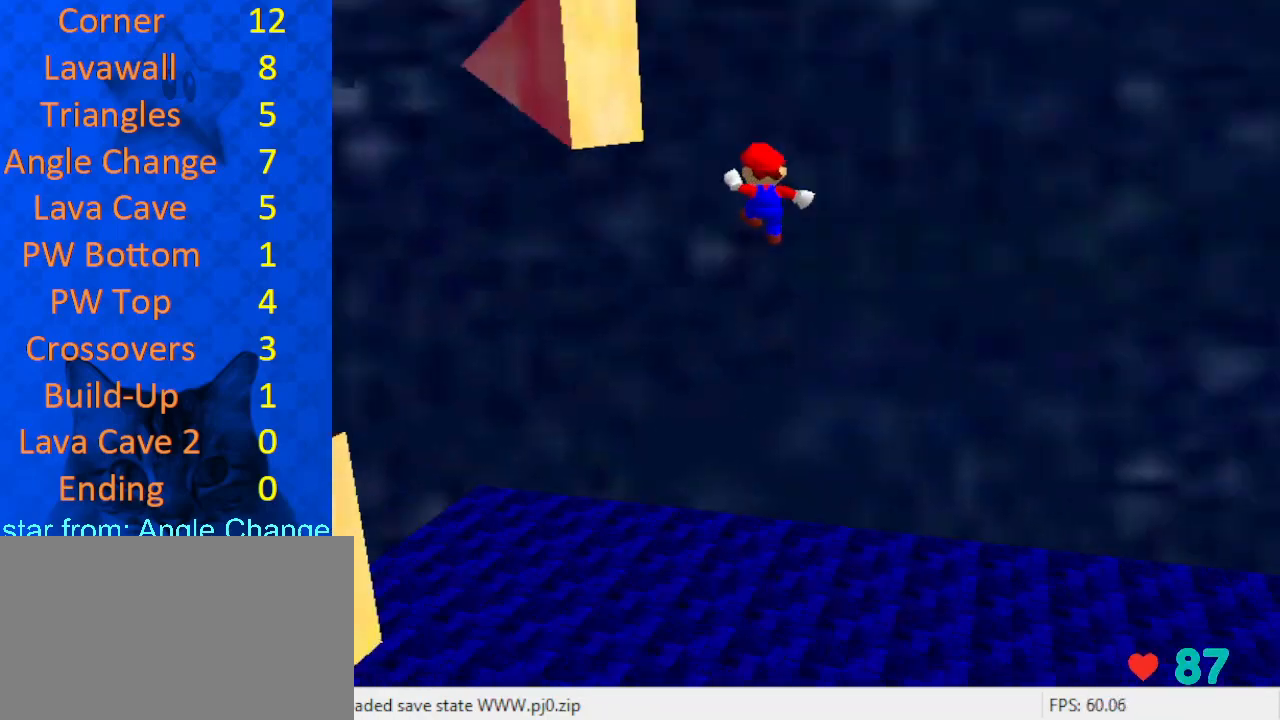
{"keys": ["left"], "events": [[133, "a", "up"], [300, "up", "up"], [467, "shift", "up"]]}
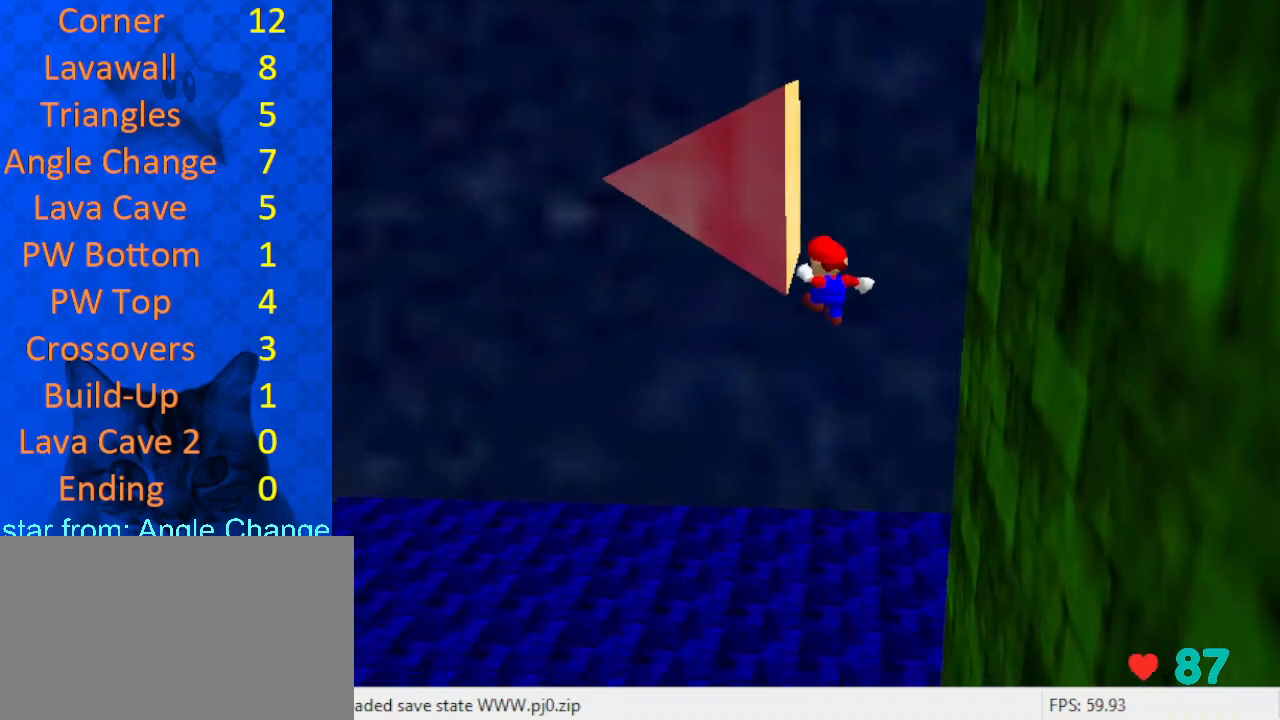
{"keys": ["down", "right", "shift"], "events": [[33, "right", "down"], [100, "left", "up"], [100, "shift", "down"], [467, "down", "down"]]}
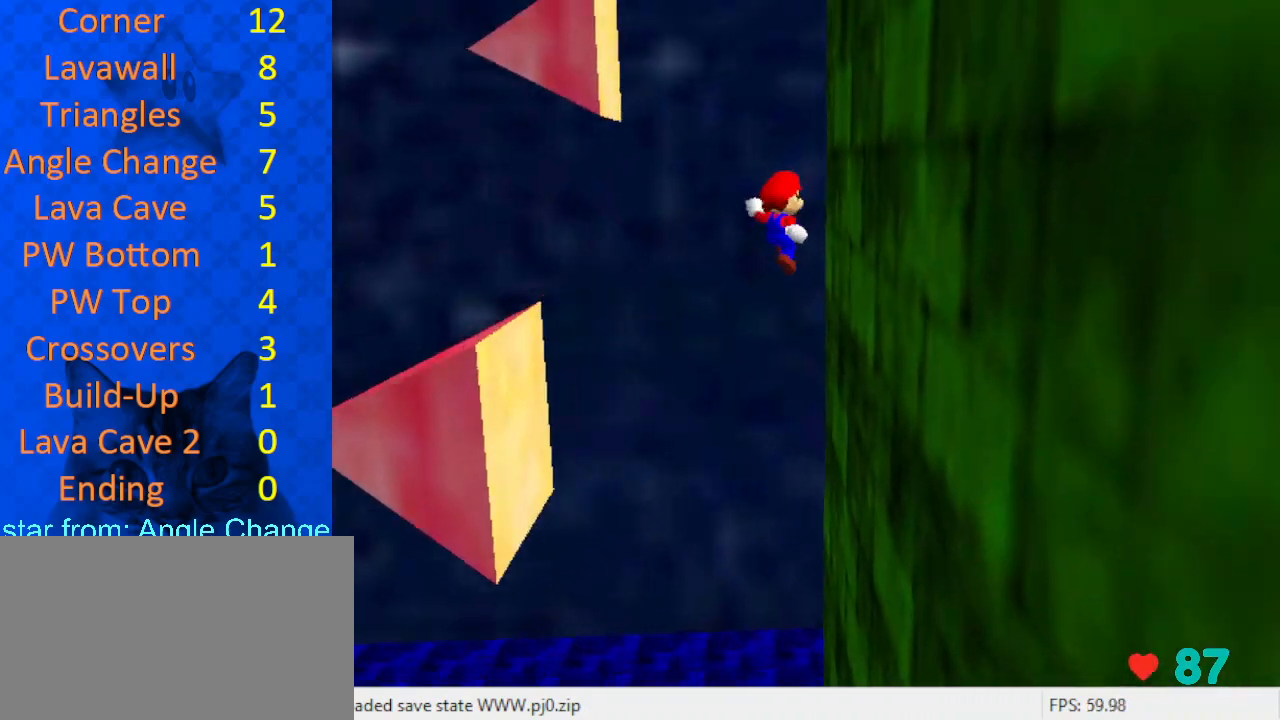
{"keys": ["a", "left", "shift", "up"], "events": [[133, "d", "down"], [267, "d", "up"], [267, "down", "up"], [267, "shift", "up"], [367, "left", "down"], [367, "shift", "down"], [433, "right", "up"], [433, "up", "down"], [500, "a", "down"]]}
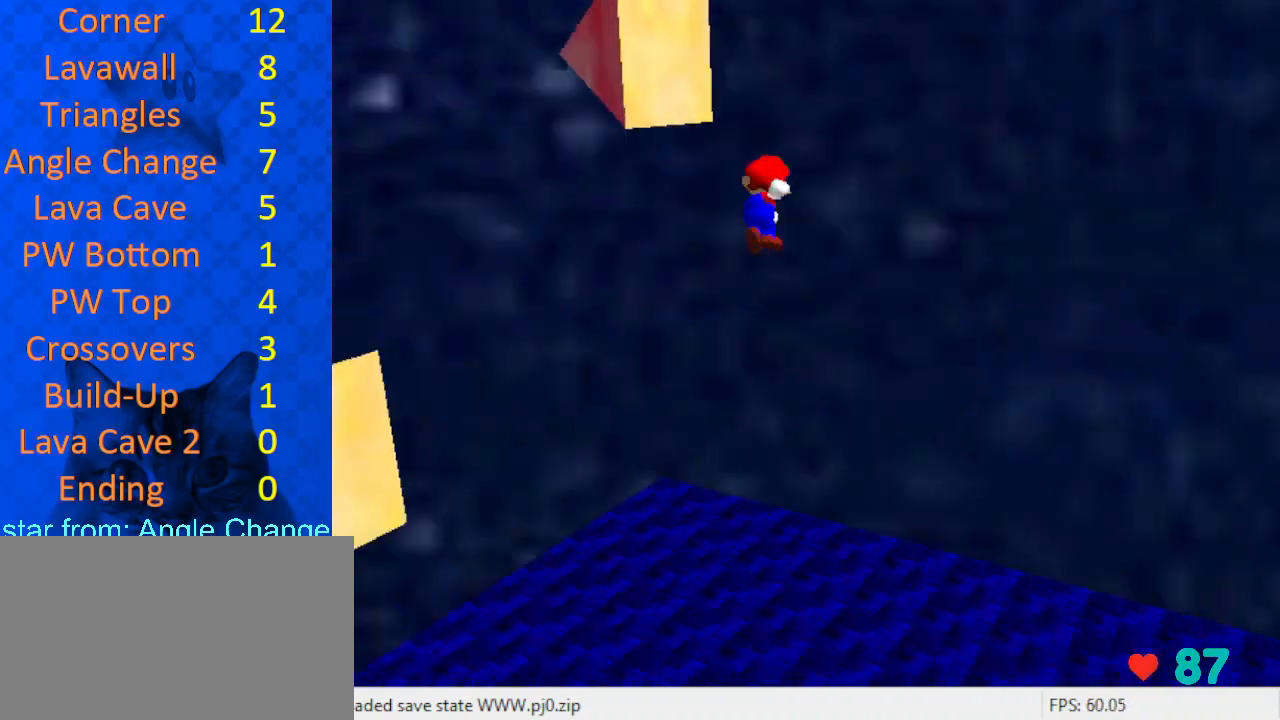
{"keys": ["left", "shift"], "events": [[167, "a", "up"], [433, "up", "up"]]}
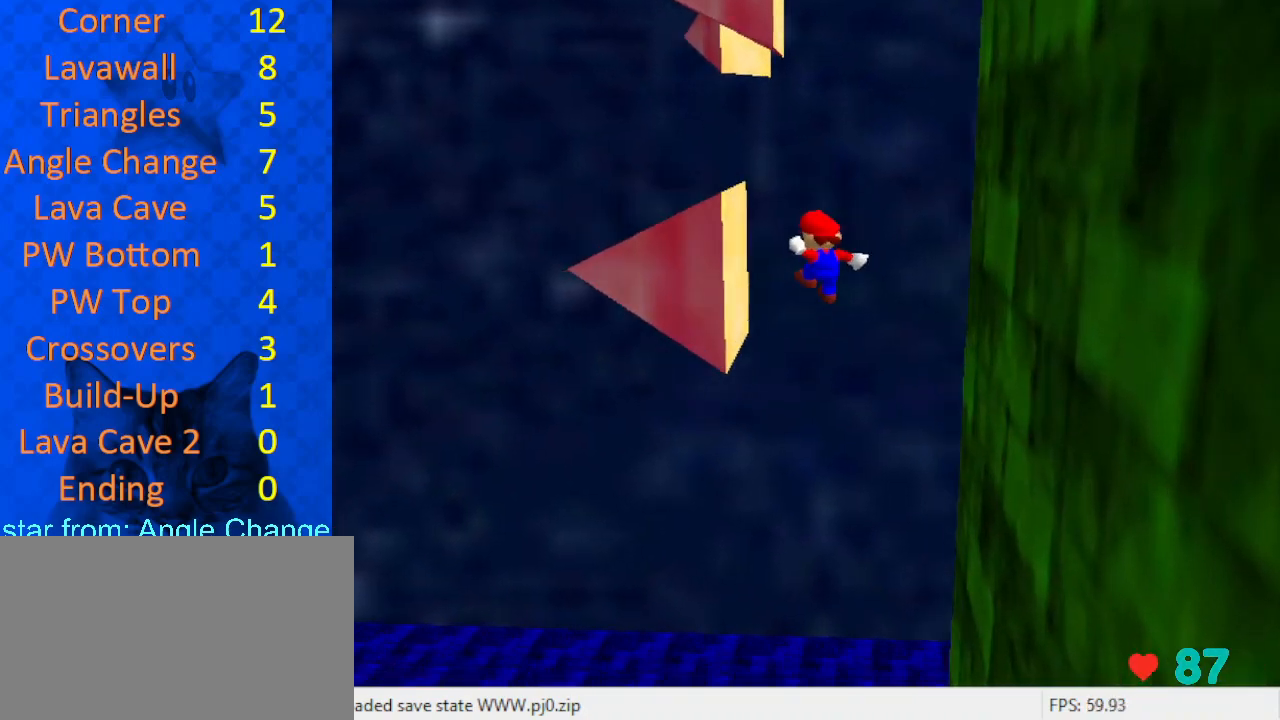
{"keys": ["right", "shift"], "events": [[67, "shift", "up"], [200, "right", "down"], [267, "left", "up"], [267, "shift", "down"]]}
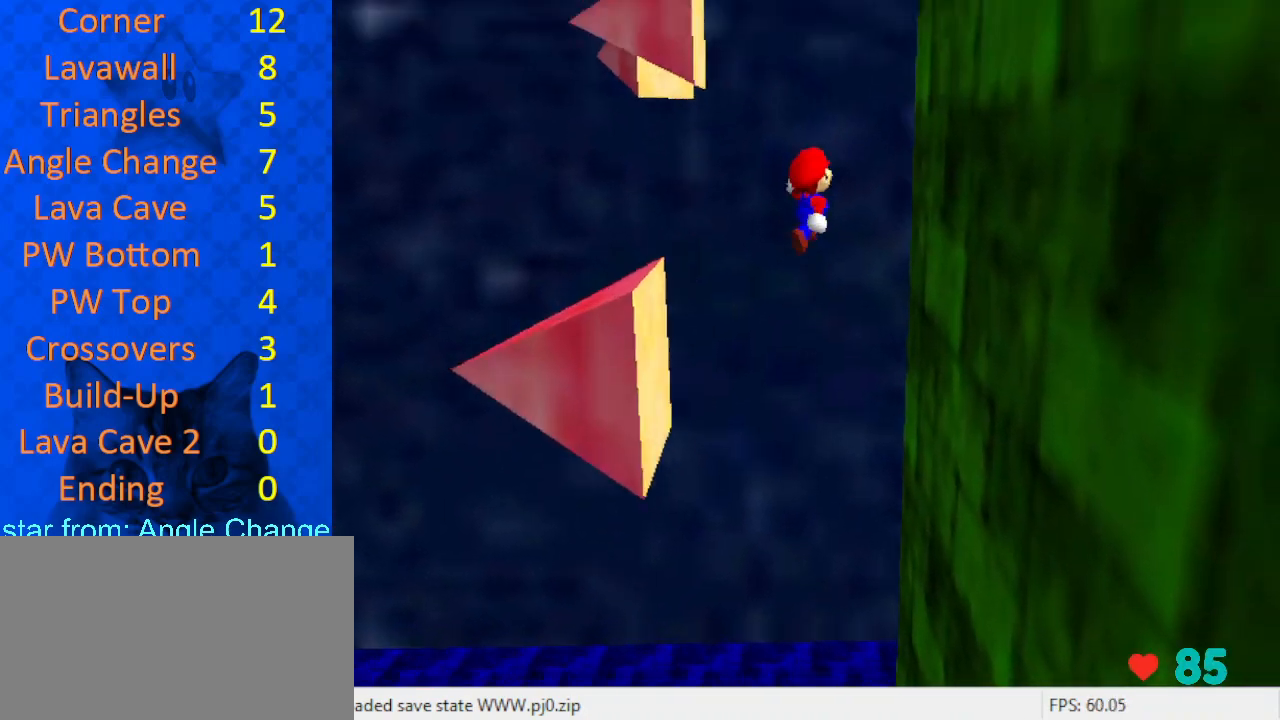
{"keys": ["right", "shift"], "events": [[67, "shift", "up"], [200, "d", "down"], [200, "down", "down"], [300, "d", "up"], [433, "down", "up"], [500, "shift", "down"]]}
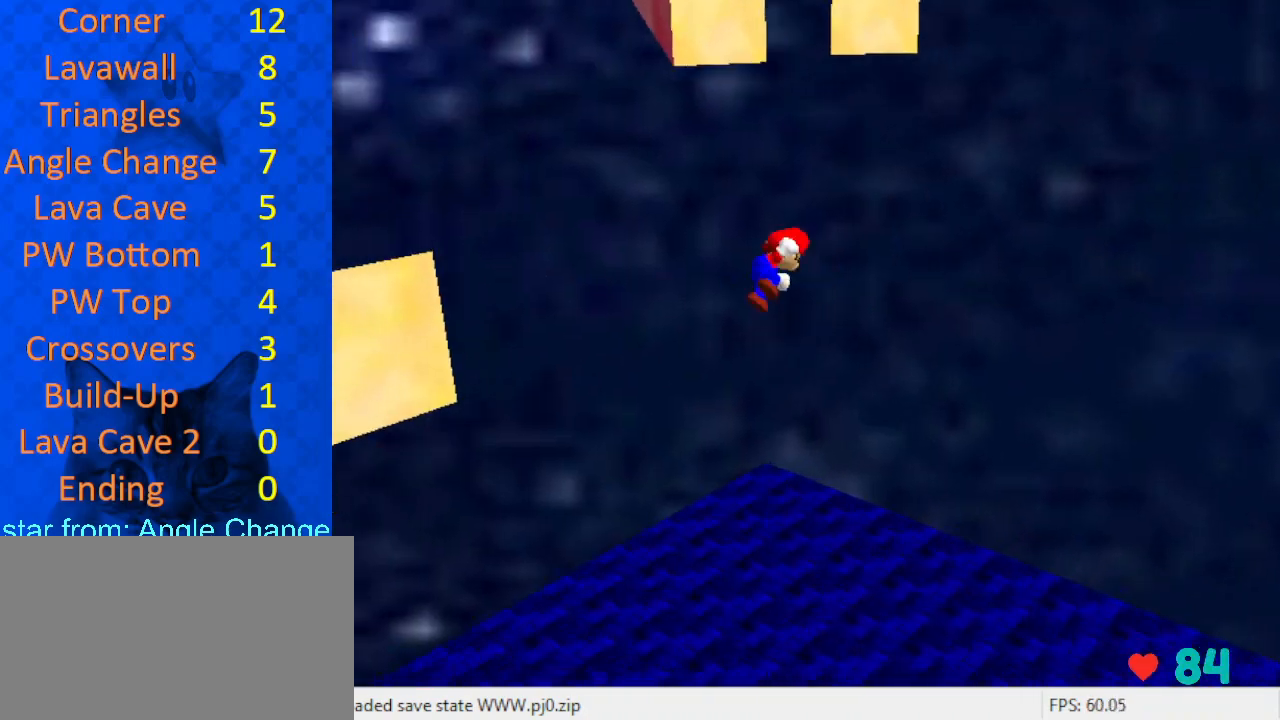
{"keys": ["left", "shift"], "events": [[33, "left", "down"], [33, "right", "up"], [33, "up", "down"], [133, "a", "down"], [300, "a", "up"], [500, "up", "up"]]}
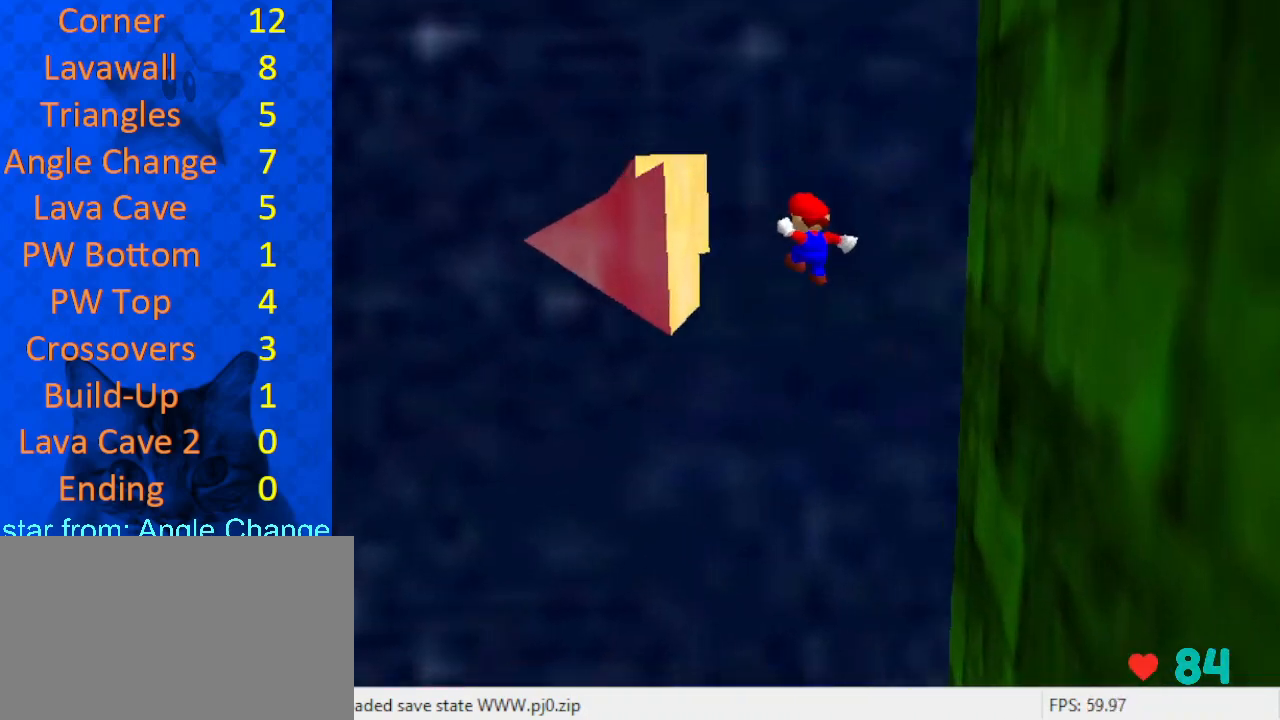
{"keys": ["right", "shift"], "events": [[233, "shift", "up"], [333, "right", "down"], [367, "left", "up"], [400, "shift", "down"]]}
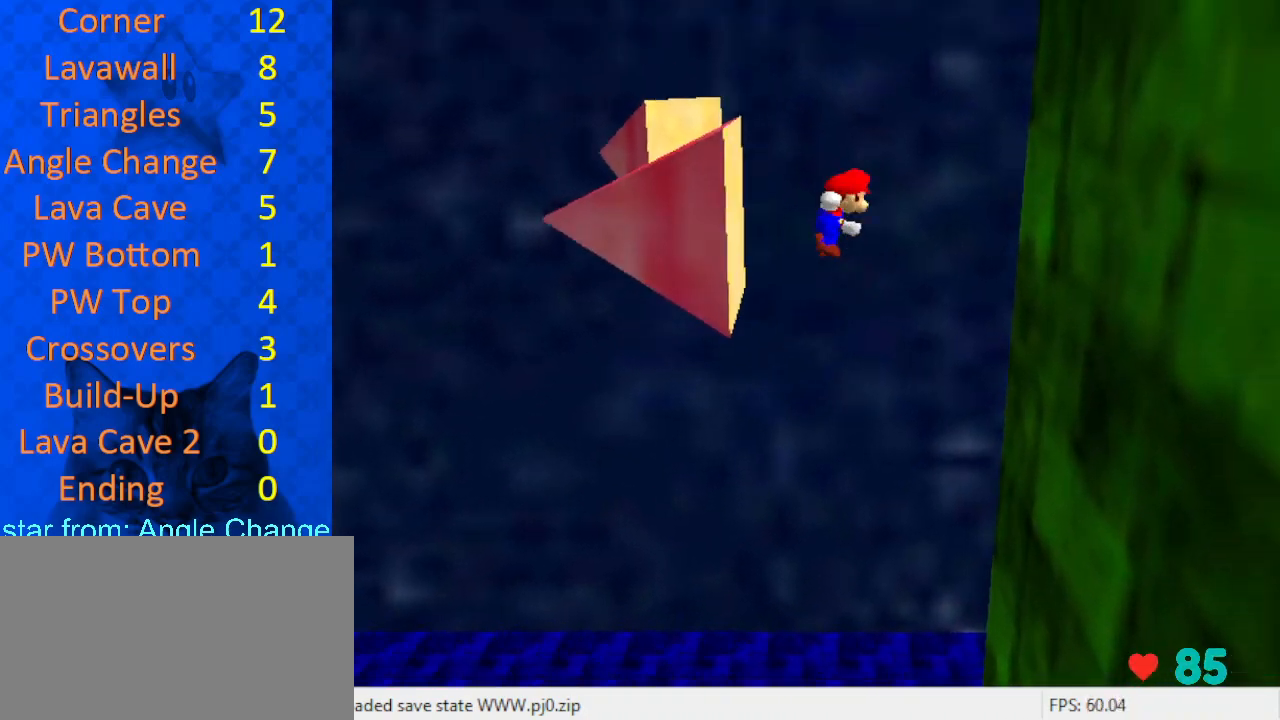
{"keys": ["right"], "events": [[67, "shift", "up"], [367, "d", "down"], [500, "d", "up"]]}
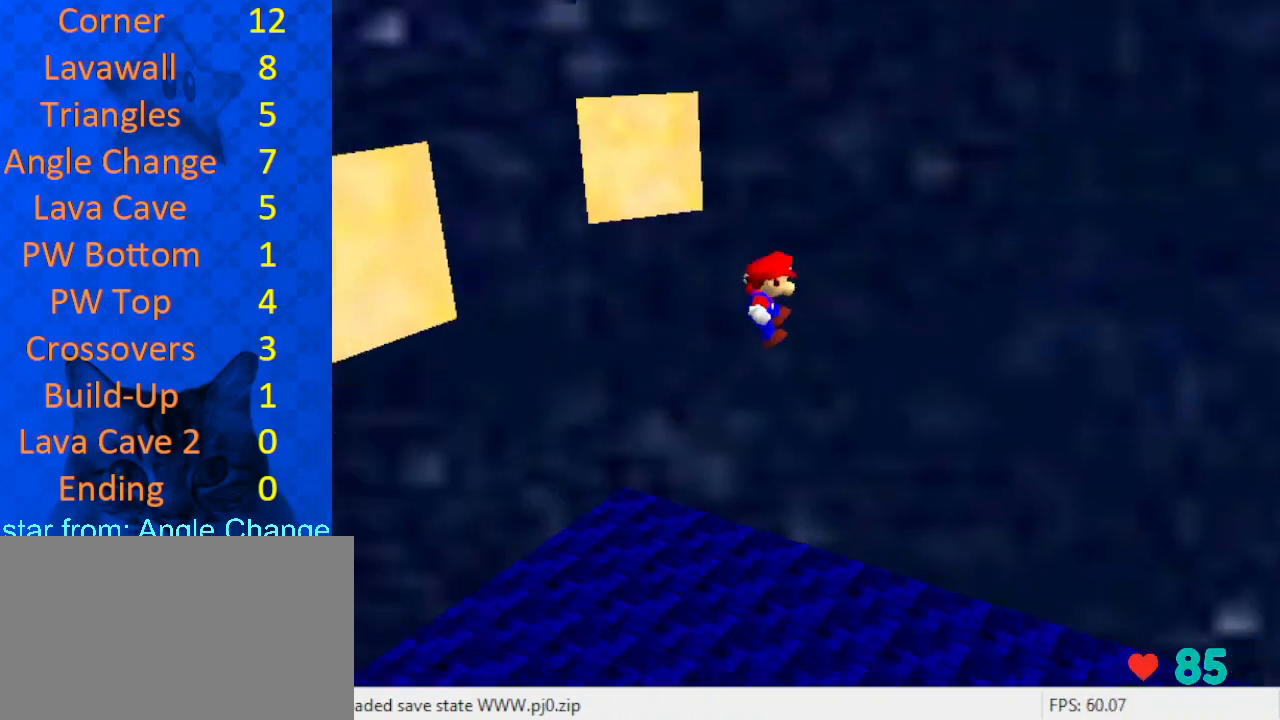
{"keys": ["left", "shift", "up"], "events": [[167, "left", "down"], [167, "shift", "down"], [167, "up", "down"], [200, "right", "up"]]}
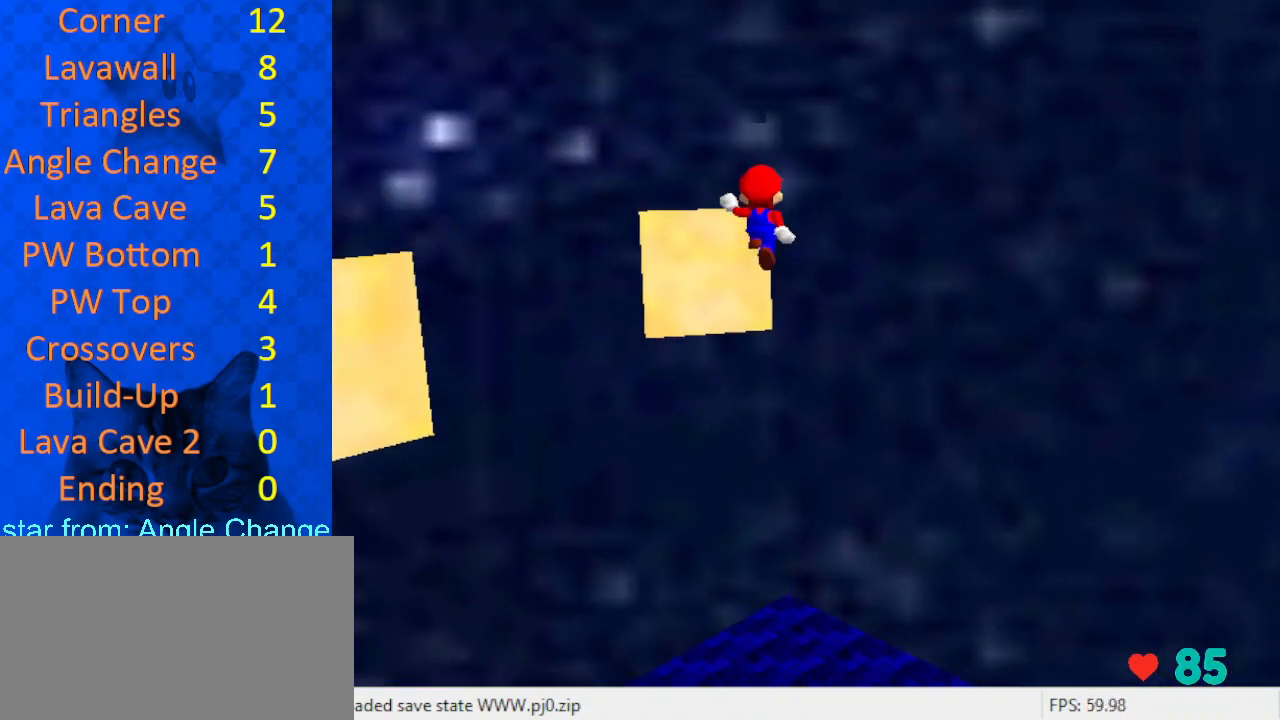
{"keys": ["a", "down", "left", "shift"], "events": [[100, "a", "down"], [167, "up", "up"], [200, "a", "up"], [200, "left", "up"], [300, "a", "down"], [300, "left", "down"], [333, "a", "up"], [433, "a", "down"], [433, "down", "down"]]}
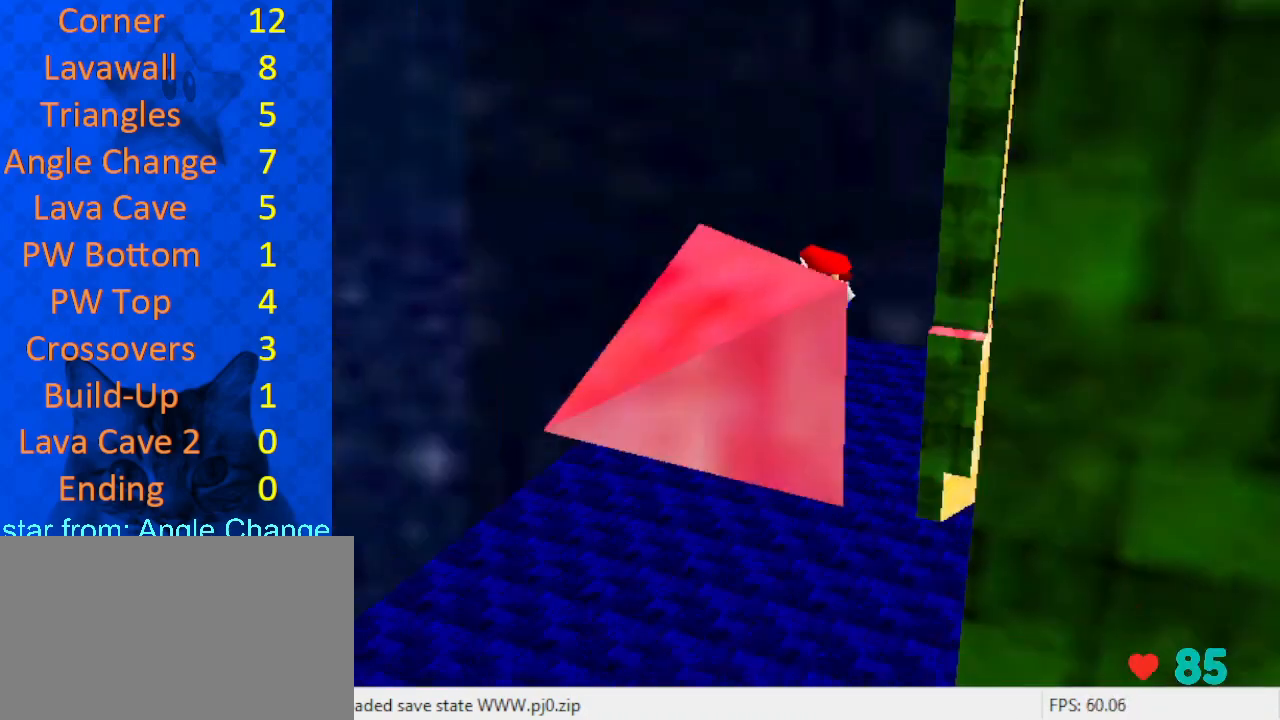
{"keys": ["shift", "up"], "events": [[67, "a", "up"], [67, "down", "up"], [67, "shift", "up"], [200, "left", "up"], [200, "shift", "down"], [200, "up", "down"]]}